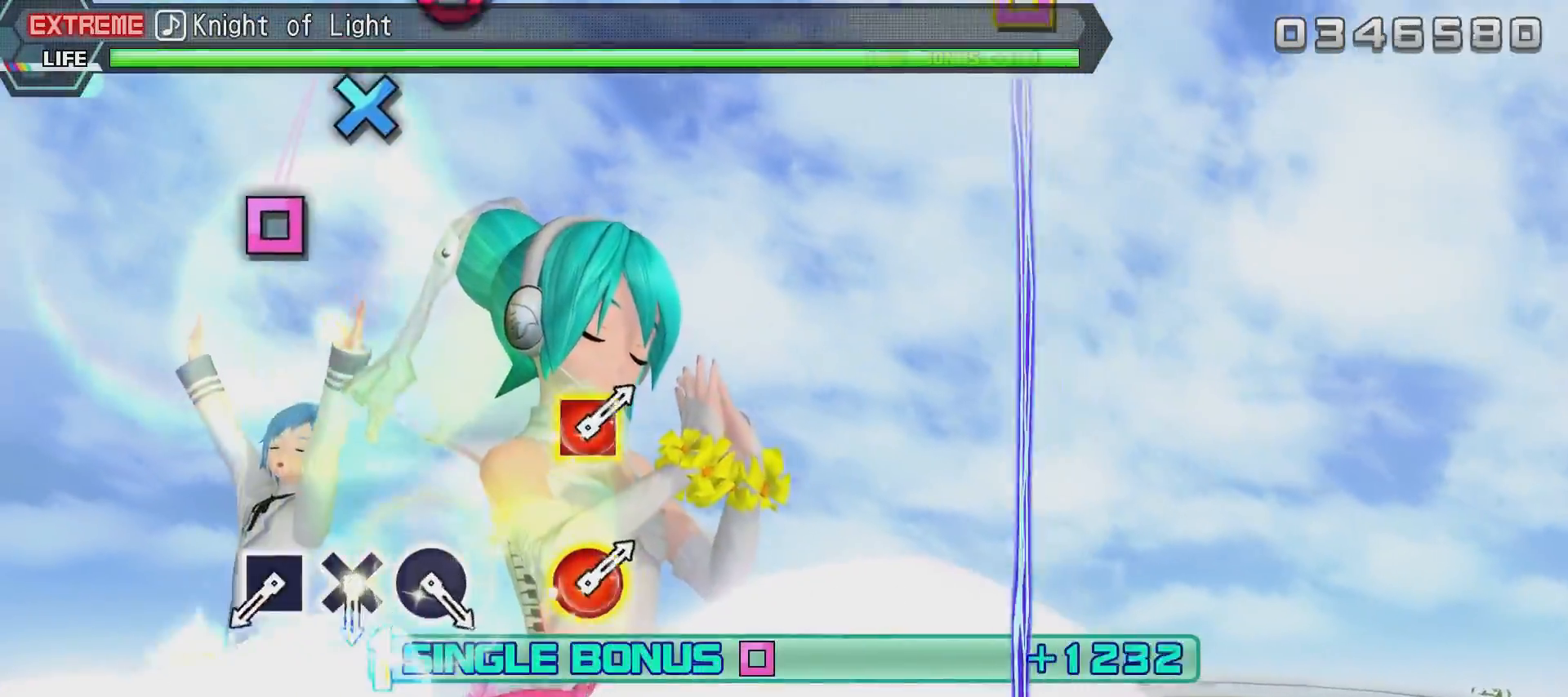
Gameplay with a controller (PlayStation layout); each line is a JSON object with the inputs held at the frame after it. "events" lists button and stick changes between this image and that frame as [ms after this image, input, new state], when the widget could be followed in between.
{"buttons": ["SQUARE", "R2"], "left_stick": "center", "right_stick": "center", "events": [[83, "right_stick", "center"], [500, "SQUARE", "down"]]}
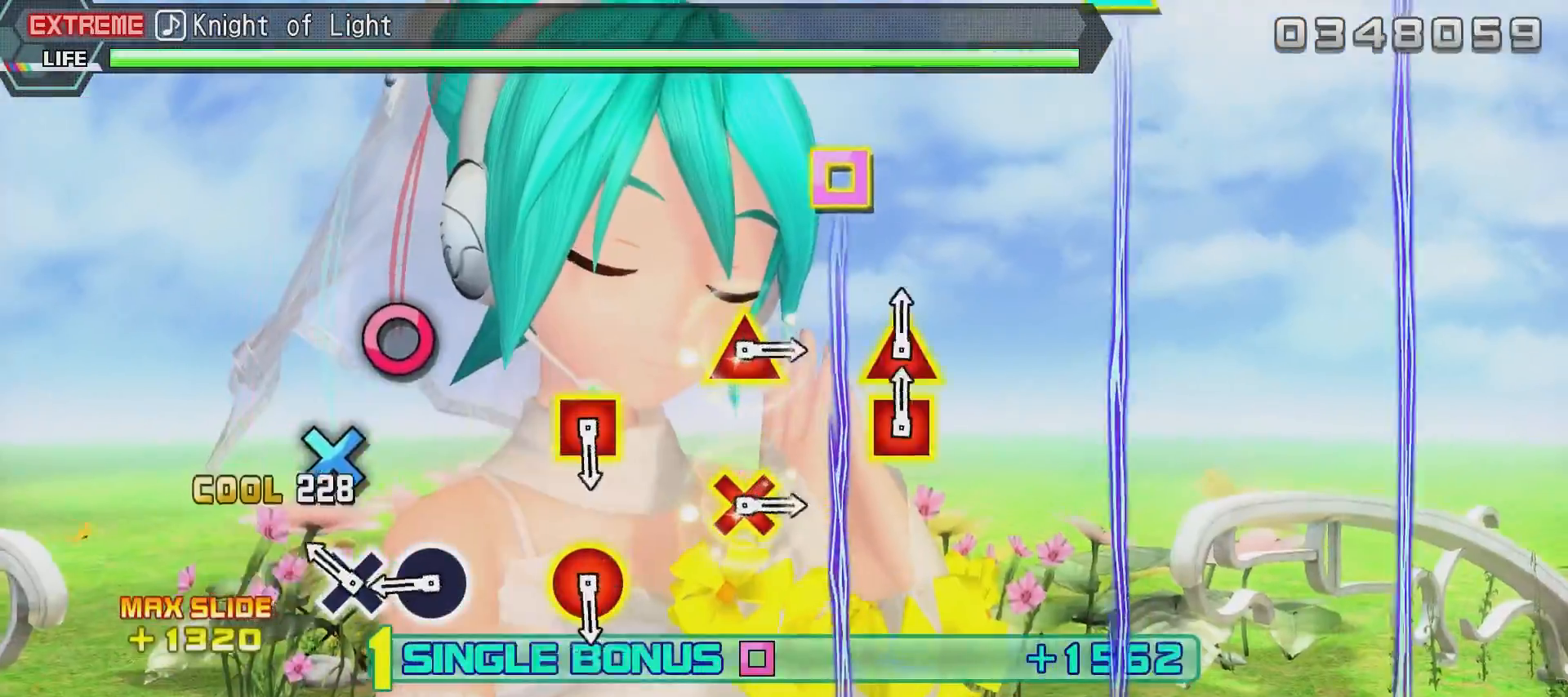
{"buttons": ["R2"], "left_stick": "center", "right_stick": "center", "events": [[101, "SQUARE", "up"], [201, "CROSS", "down"], [301, "CROSS", "up"], [351, "CIRCLE", "down"], [501, "CIRCLE", "up"]]}
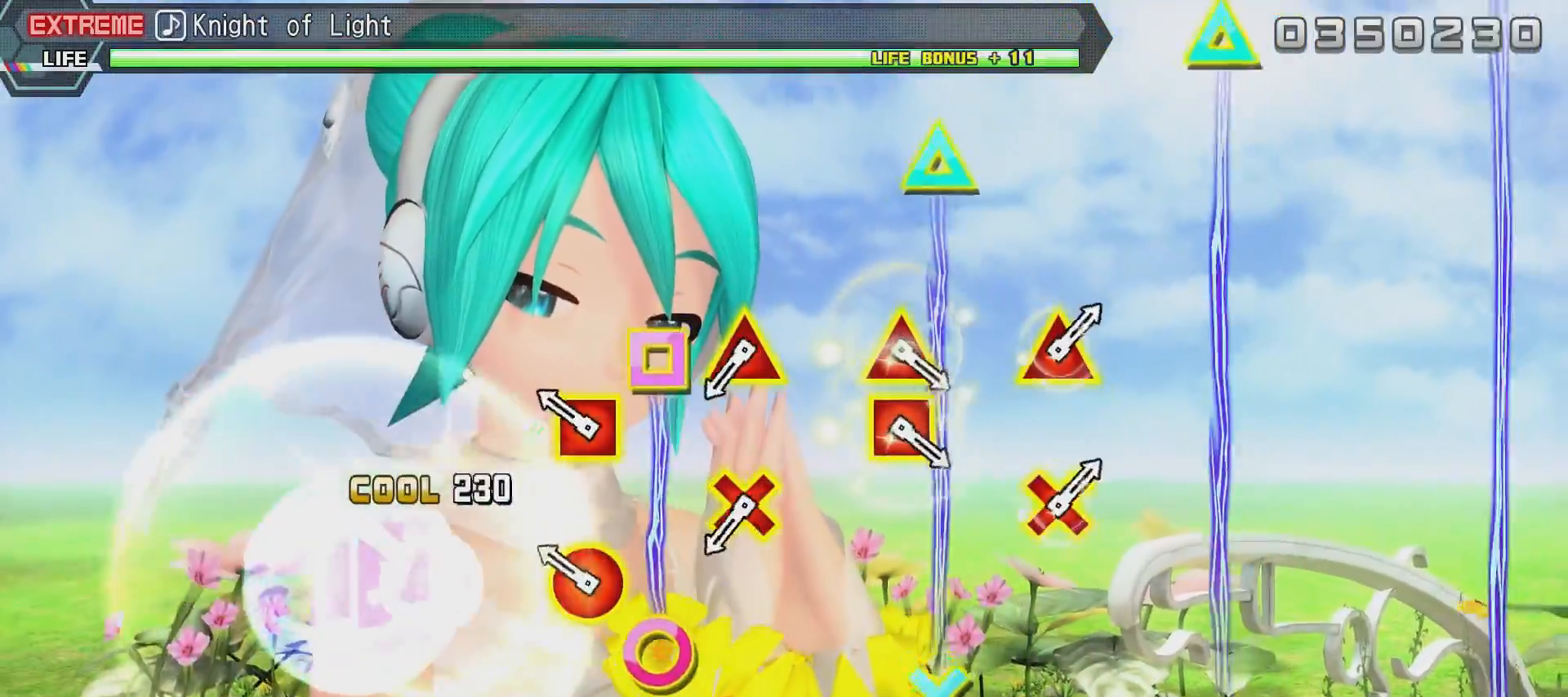
{"buttons": [], "left_stick": "center", "right_stick": "center", "events": [[50, "R2", "up"], [200, "CIRCLE", "down"], [200, "DPAD_LEFT", "down"], [300, "CIRCLE", "up"], [300, "DPAD_LEFT", "up"]]}
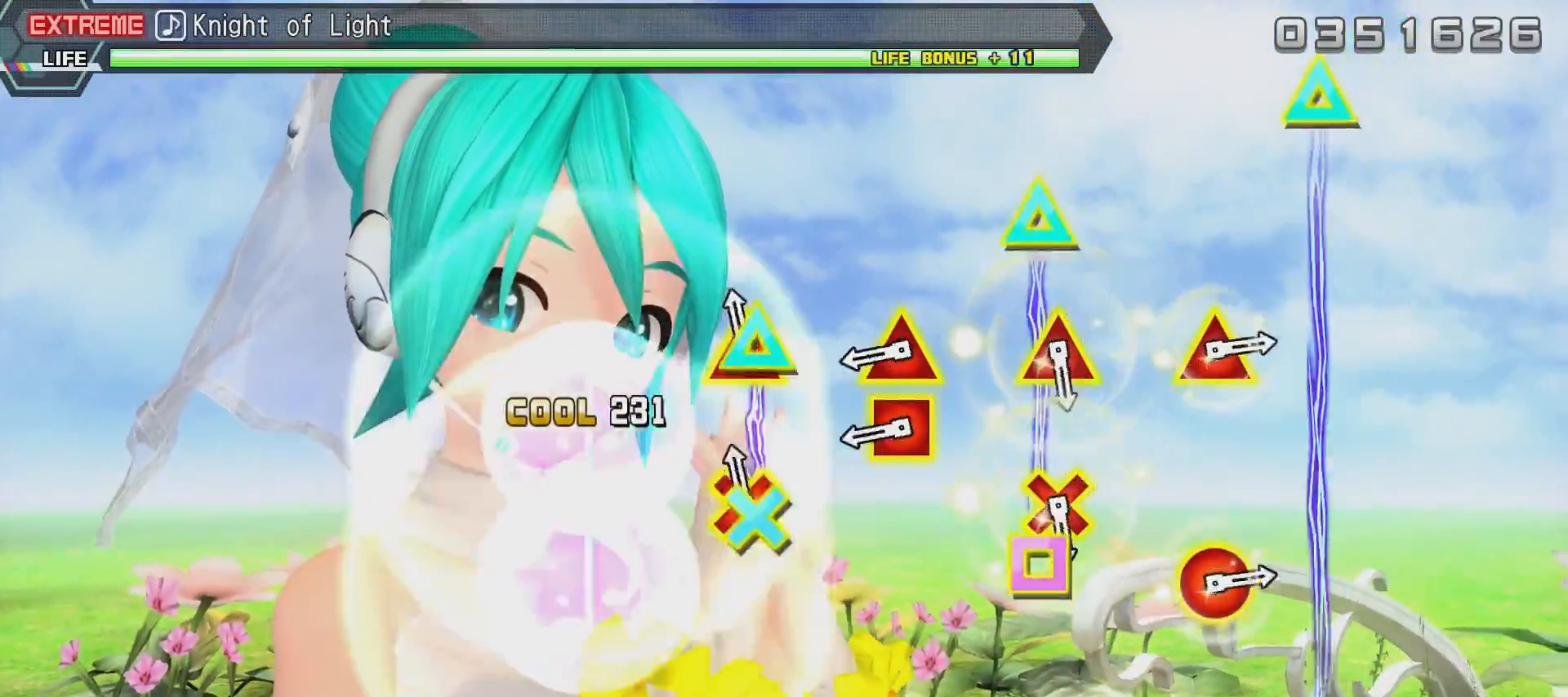
{"buttons": [], "left_stick": "center", "right_stick": "center", "events": [[50, "DPAD_DOWN", "down"], [50, "TRIANGLE", "down"], [150, "DPAD_DOWN", "up"], [150, "TRIANGLE", "up"], [350, "DPAD_LEFT", "down"], [400, "TRIANGLE", "down"], [500, "DPAD_LEFT", "up"], [500, "TRIANGLE", "up"]]}
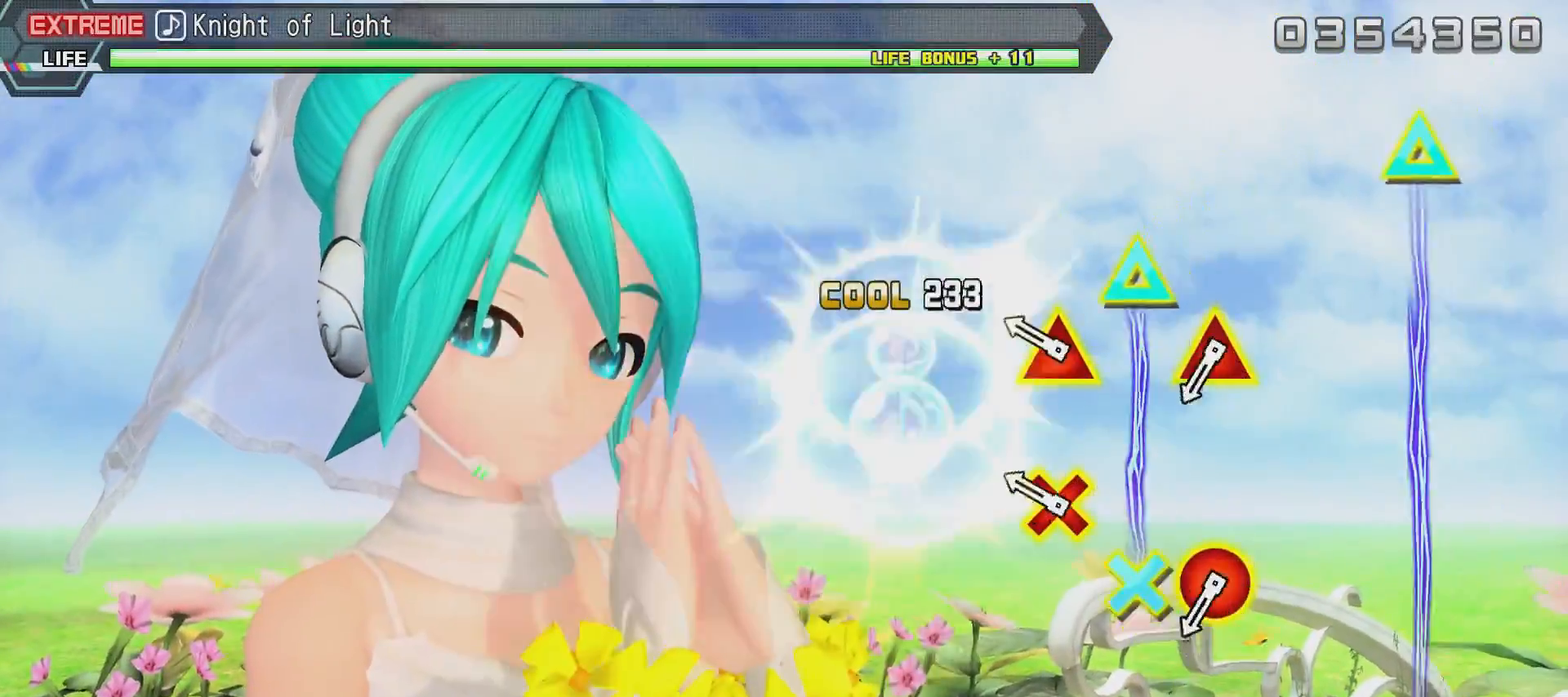
{"buttons": [], "left_stick": "center", "right_stick": "center", "events": [[217, "DPAD_DOWN", "down"], [217, "TRIANGLE", "down"], [367, "DPAD_DOWN", "up"], [367, "TRIANGLE", "up"]]}
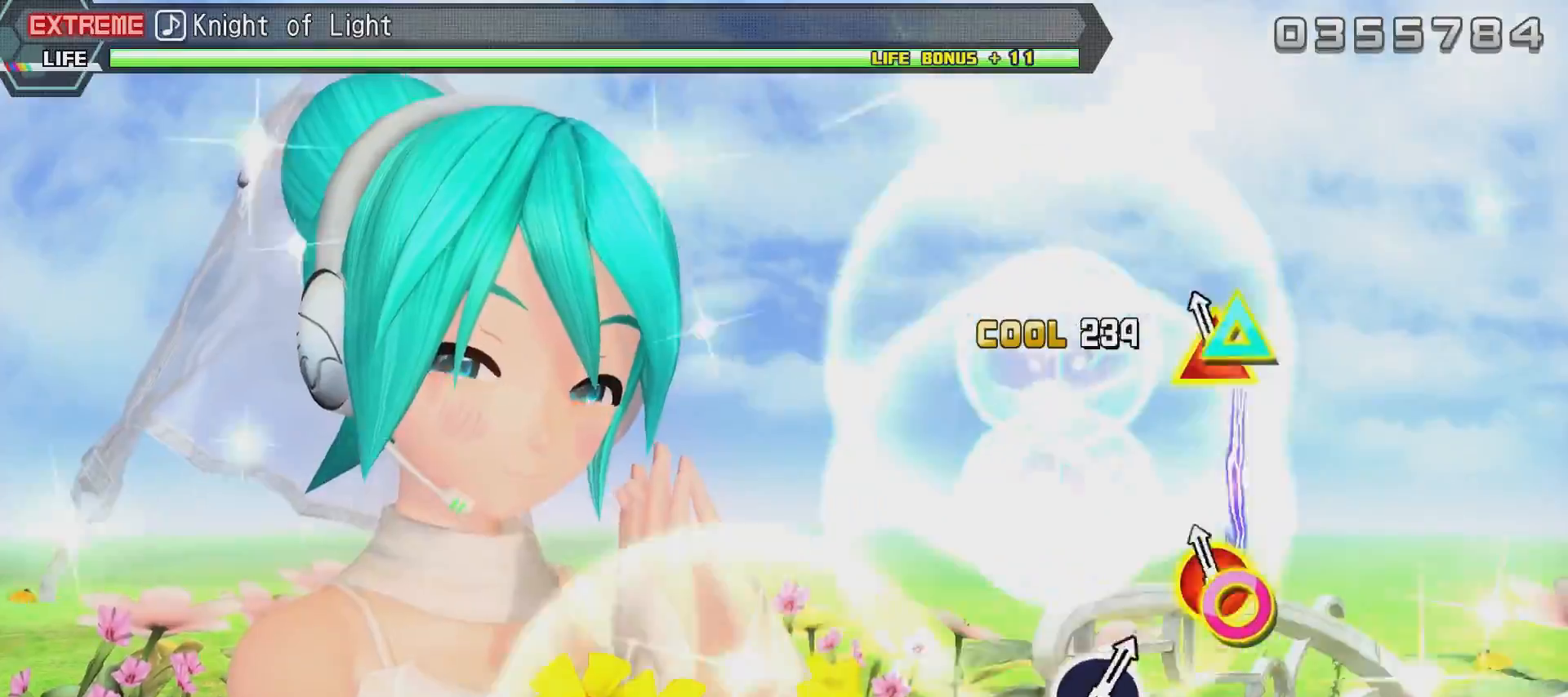
{"buttons": [], "left_stick": "center", "right_stick": "center", "events": [[66, "DPAD_RIGHT", "down"], [66, "TRIANGLE", "down"], [216, "DPAD_RIGHT", "up"], [216, "TRIANGLE", "up"]]}
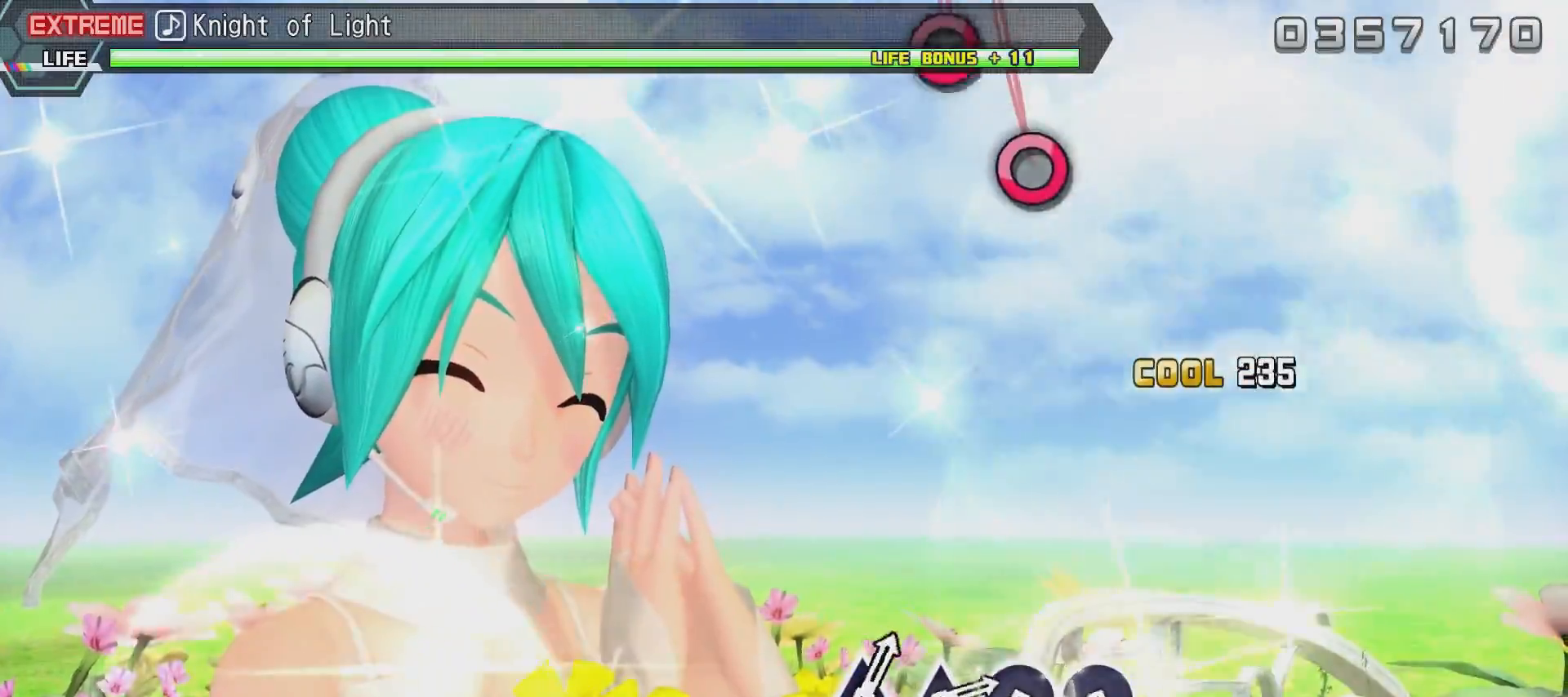
{"buttons": [], "left_stick": "center", "right_stick": "center", "events": []}
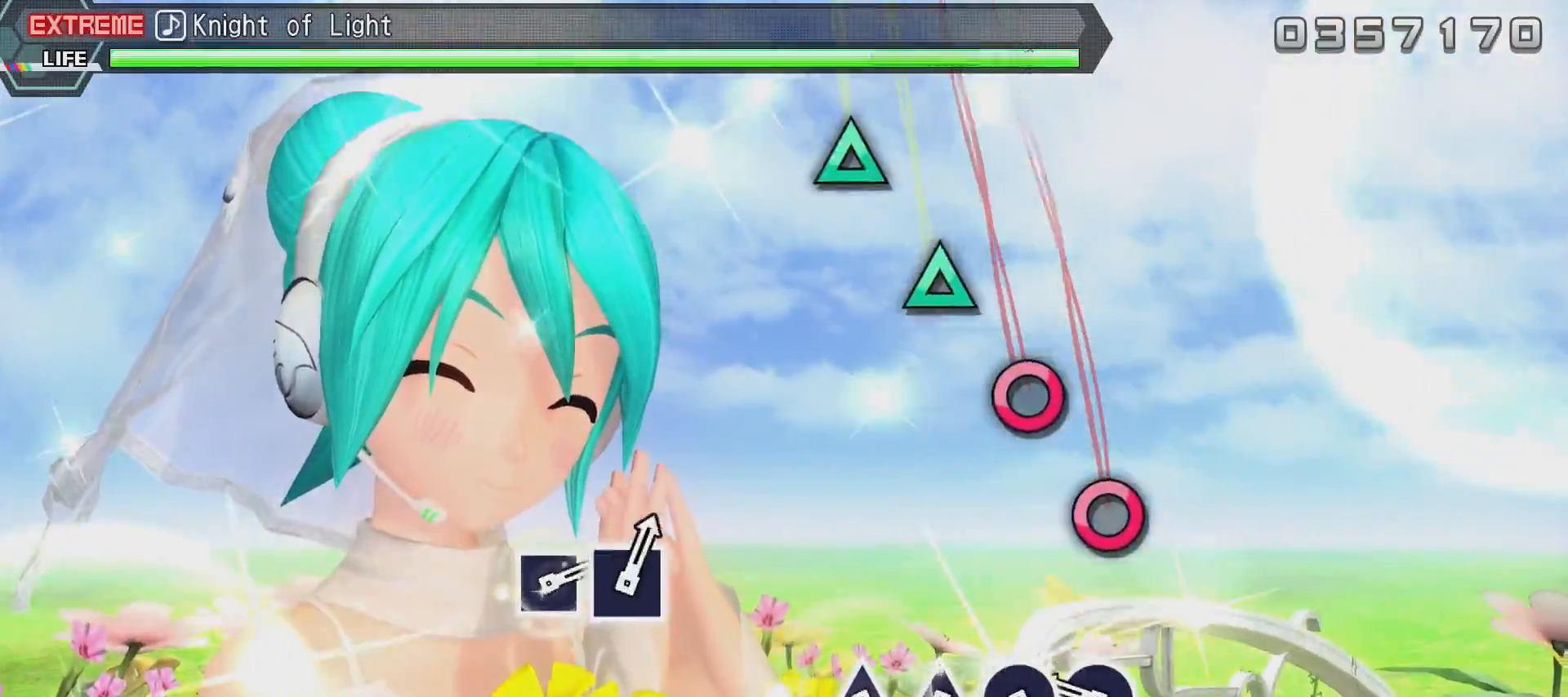
{"buttons": ["CIRCLE"], "left_stick": "center", "right_stick": "center", "events": [[283, "CIRCLE", "down"], [383, "CIRCLE", "up"], [483, "CIRCLE", "down"]]}
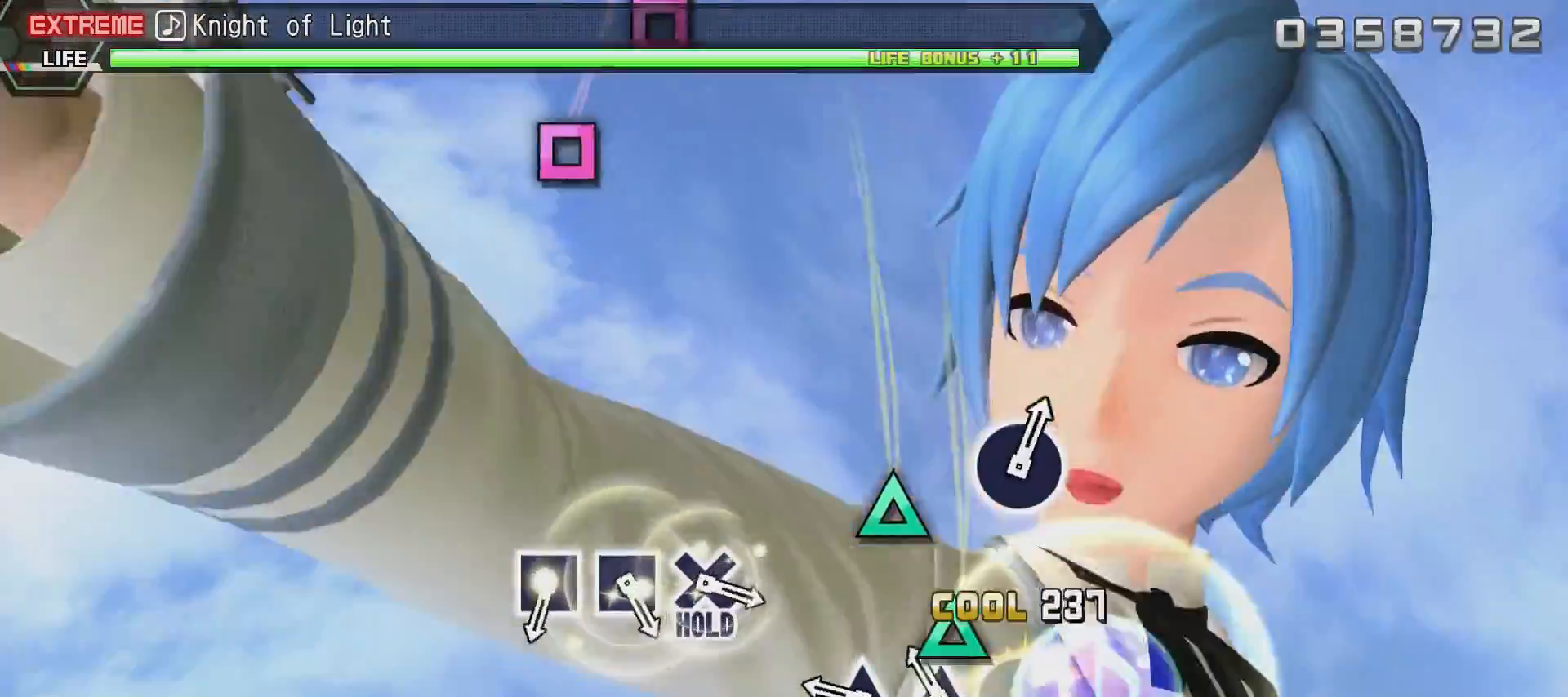
{"buttons": ["TRIANGLE"], "left_stick": "center", "right_stick": "center", "events": [[83, "CIRCLE", "up"], [133, "TRIANGLE", "down"], [234, "TRIANGLE", "up"], [284, "TRIANGLE", "down"]]}
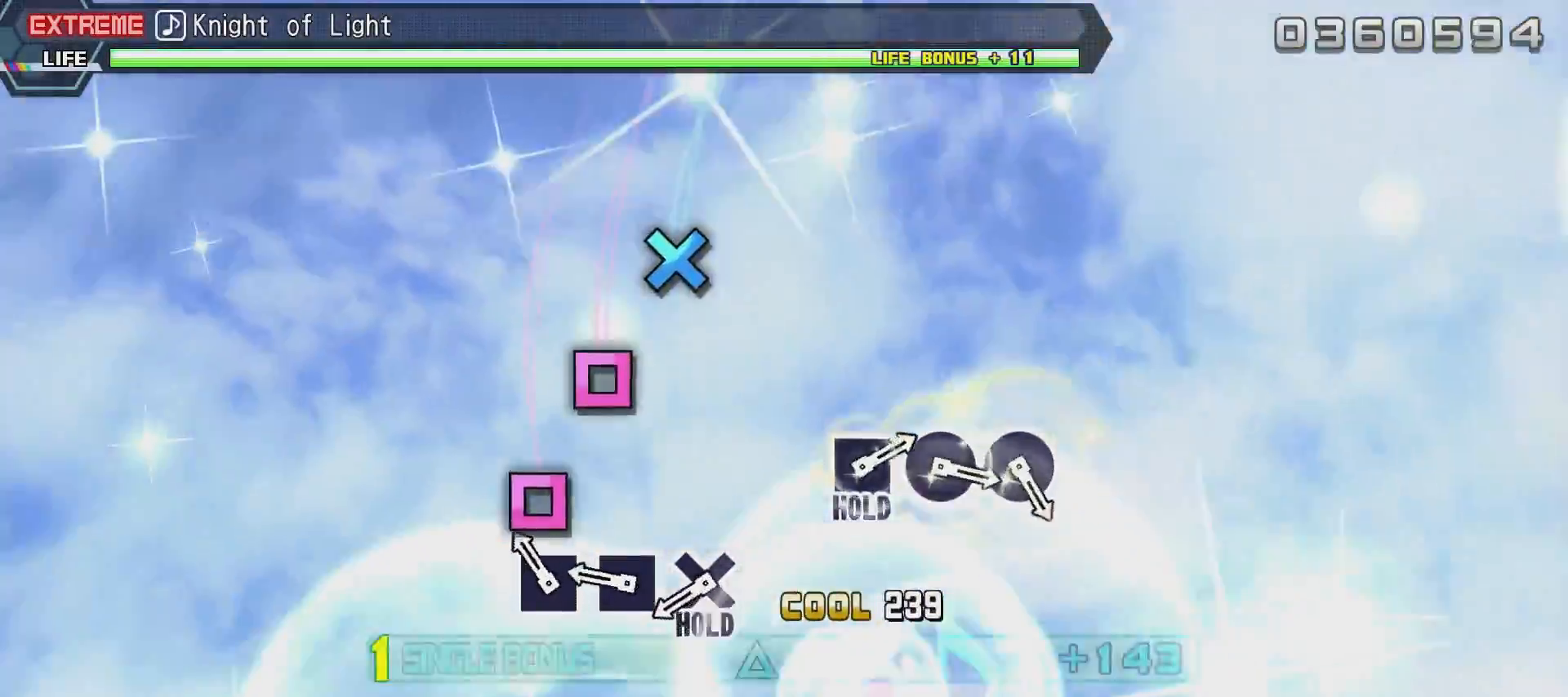
{"buttons": ["TRIANGLE", "DPAD_DOWN"], "left_stick": "center", "right_stick": "center", "events": [[133, "DPAD_LEFT", "down"], [233, "DPAD_LEFT", "up"], [283, "DPAD_LEFT", "down"], [383, "DPAD_LEFT", "up"], [483, "DPAD_DOWN", "down"]]}
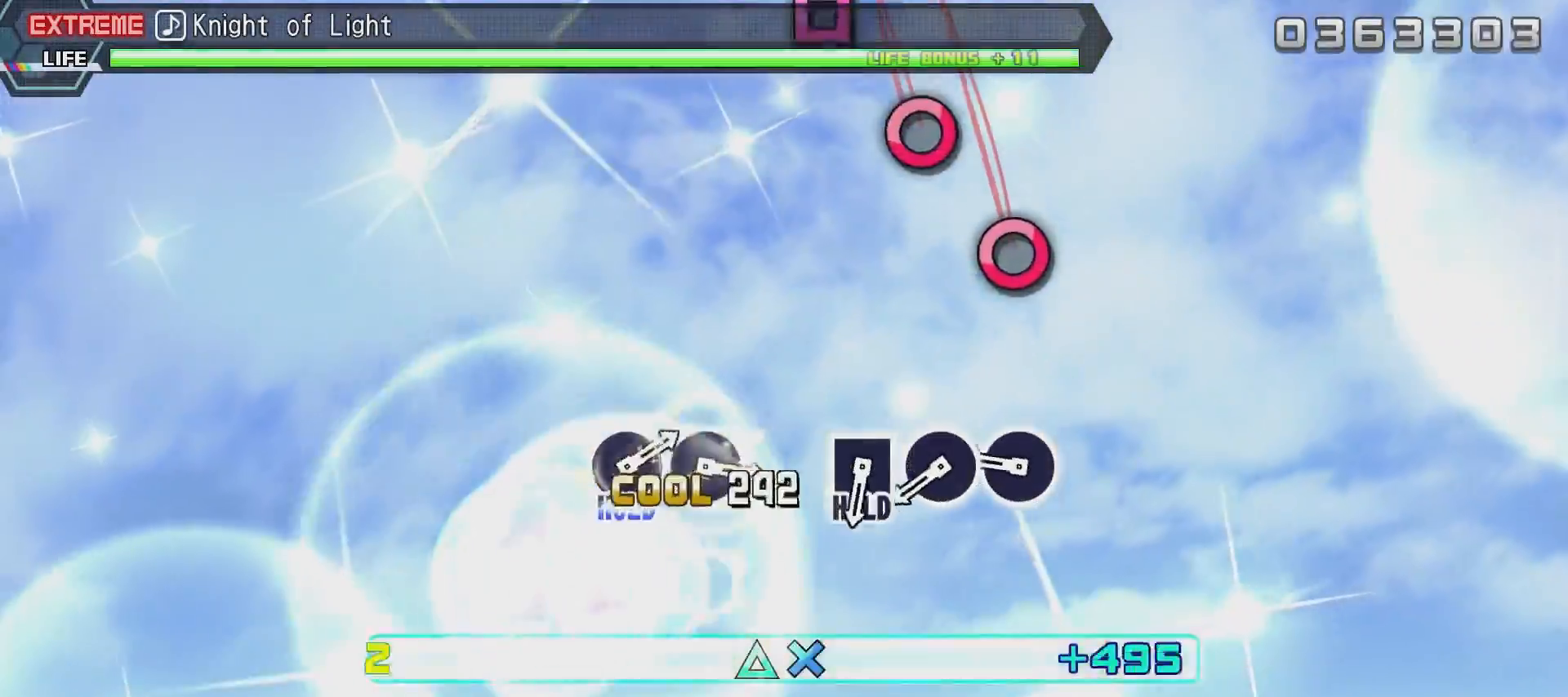
{"buttons": ["CIRCLE", "R2"], "left_stick": "center", "right_stick": "center", "events": [[83, "R2", "down"], [200, "DPAD_DOWN", "up"], [200, "TRIANGLE", "up"], [350, "CIRCLE", "down"], [450, "CIRCLE", "up"], [501, "CIRCLE", "down"]]}
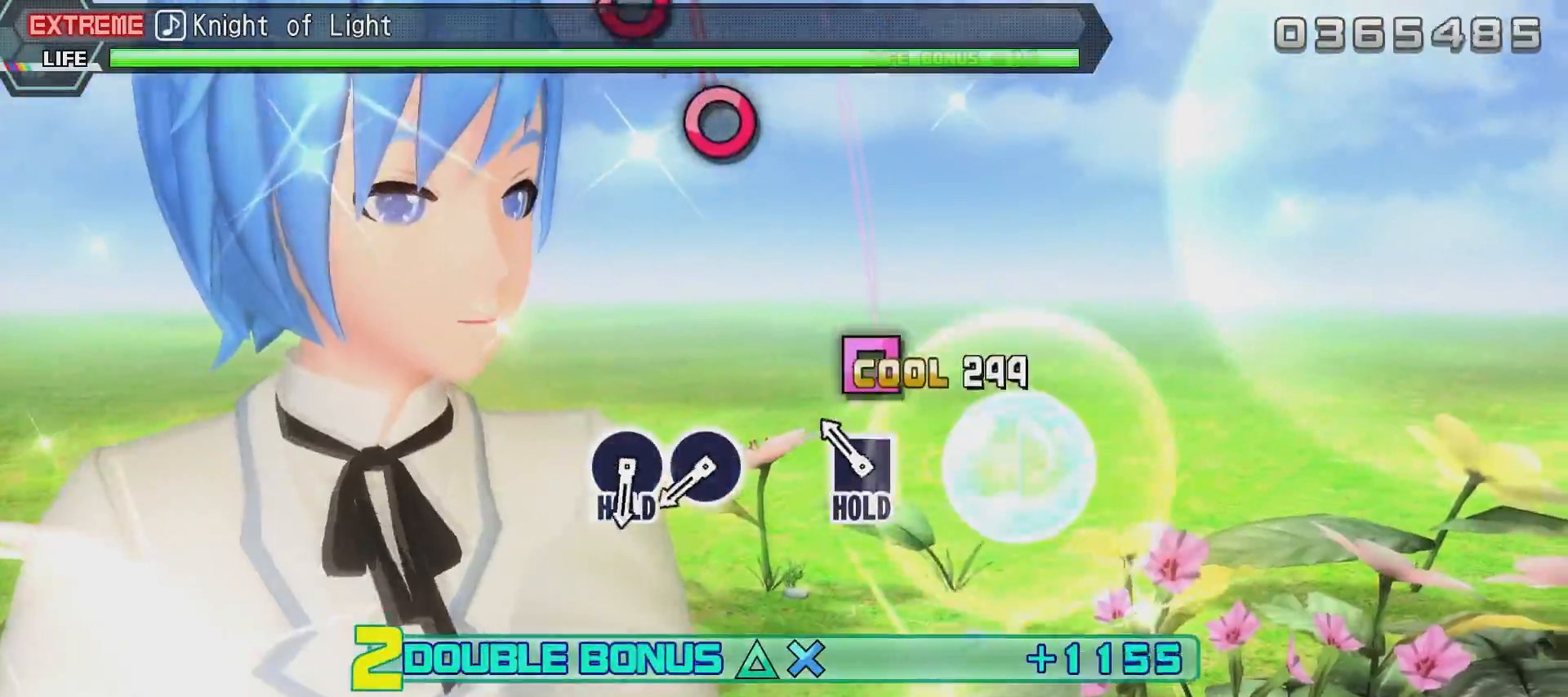
{"buttons": ["SQUARE", "R2", "DPAD_RIGHT"], "left_stick": "center", "right_stick": "center", "events": [[100, "CIRCLE", "up"], [200, "SQUARE", "down"], [500, "DPAD_RIGHT", "down"]]}
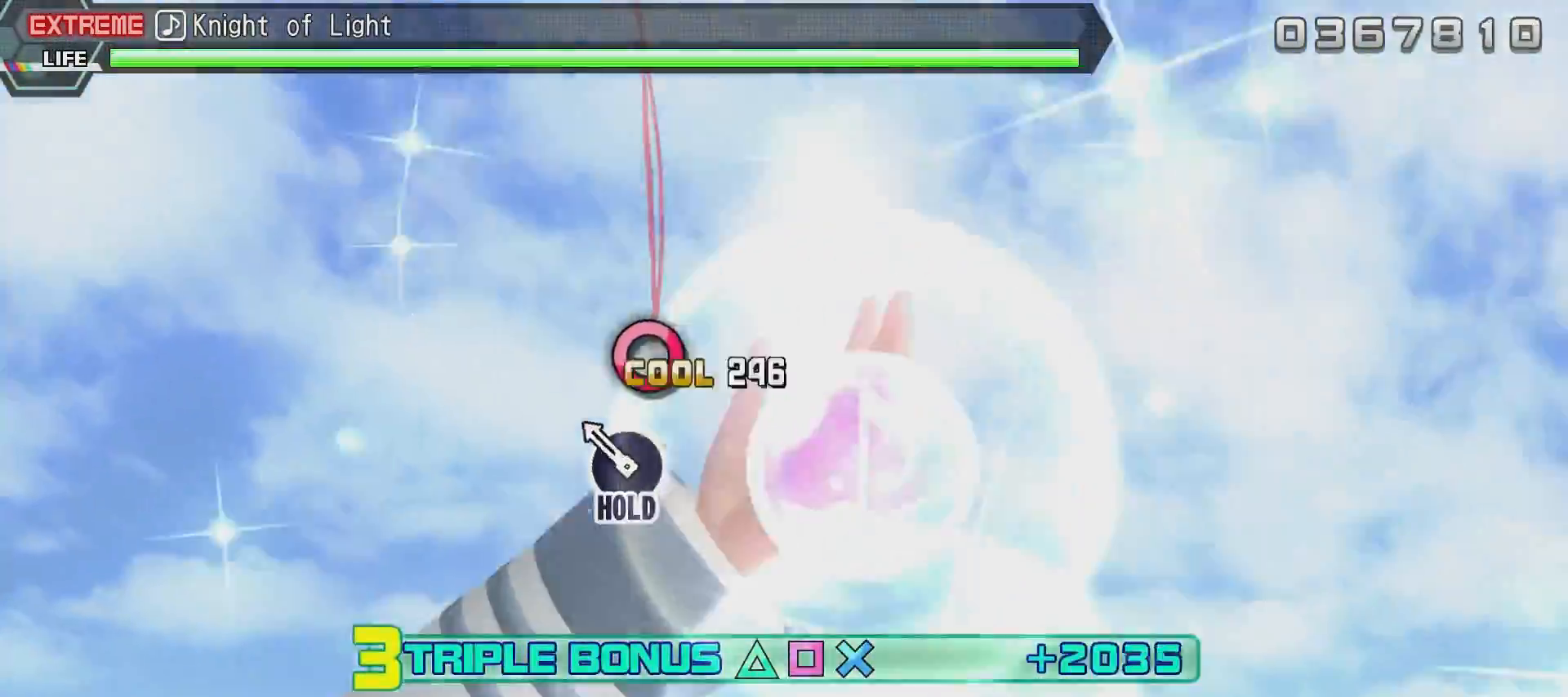
{"buttons": ["SQUARE", "L2", "R2", "DPAD_RIGHT"], "left_stick": "center", "right_stick": "center", "events": [[100, "DPAD_RIGHT", "up"], [150, "DPAD_RIGHT", "down"], [400, "L2", "down"]]}
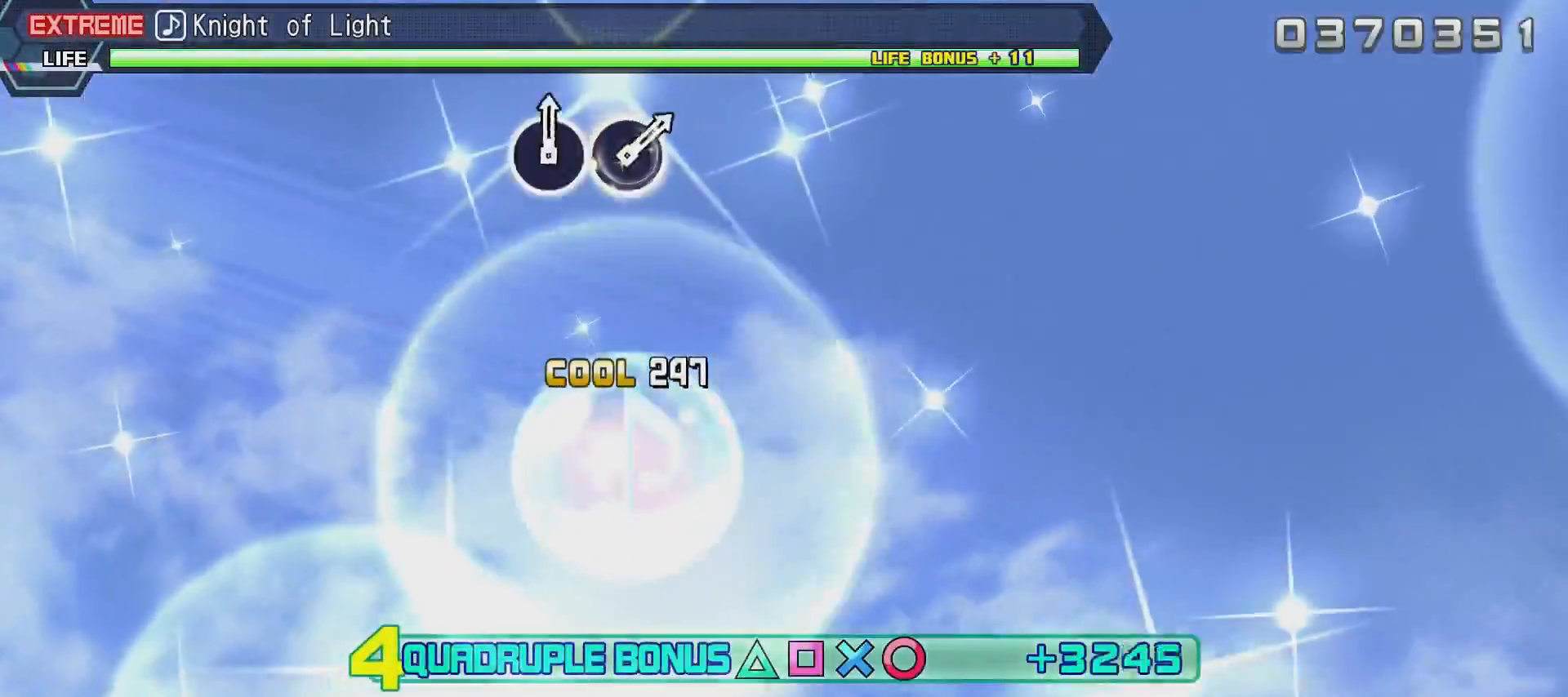
{"buttons": ["L2"], "left_stick": "center", "right_stick": "center", "events": [[51, "DPAD_RIGHT", "up"], [201, "R2", "up"], [201, "SQUARE", "up"]]}
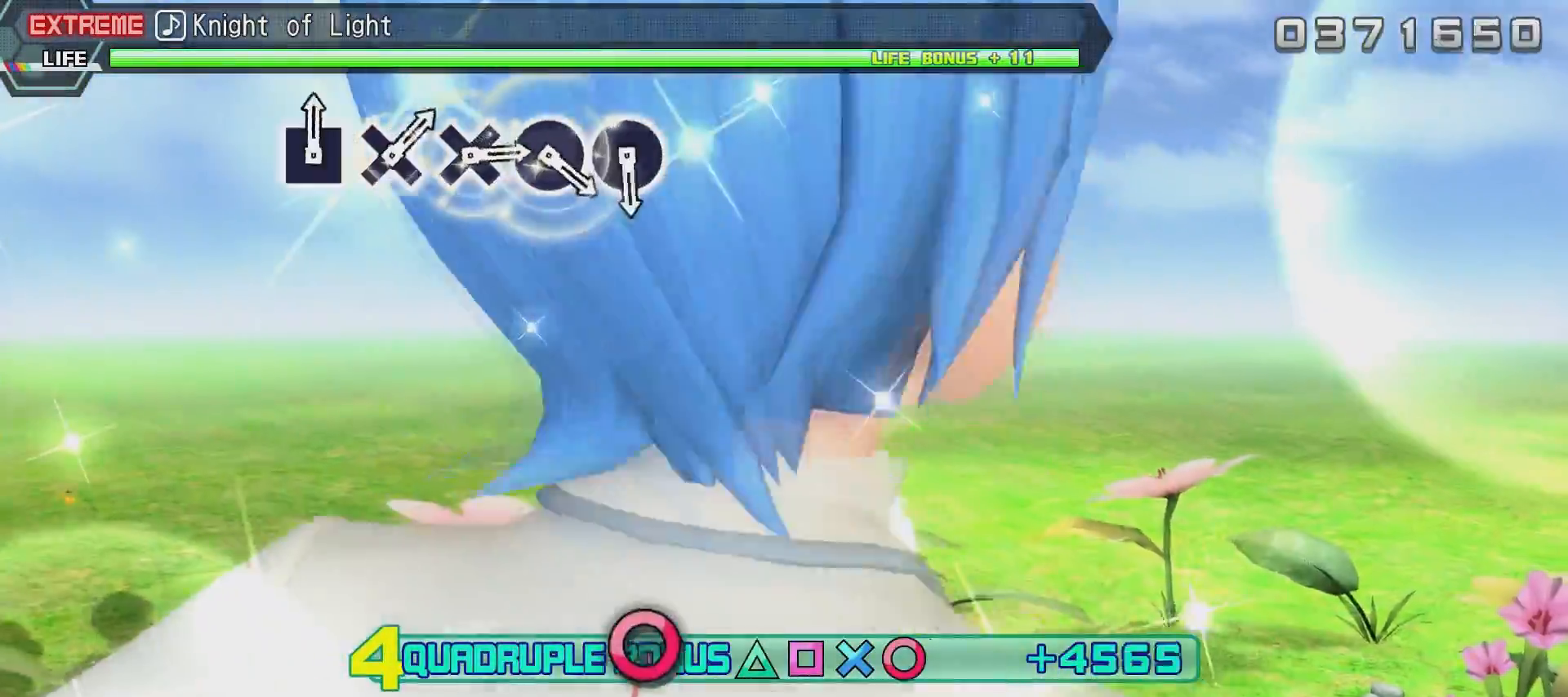
{"buttons": ["L2"], "left_stick": "center", "right_stick": "center", "events": []}
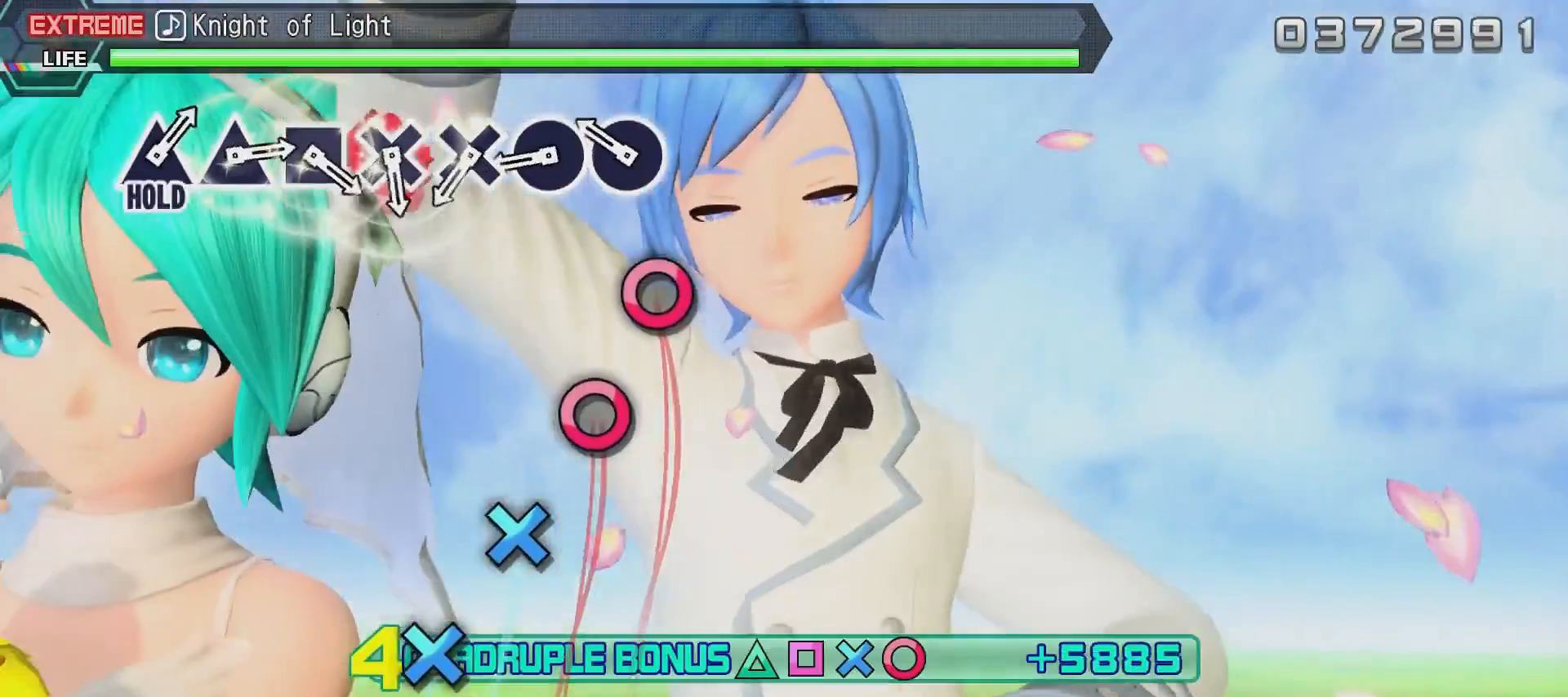
{"buttons": ["L2"], "left_stick": "center", "right_stick": "center", "events": [[216, "CIRCLE", "down"], [316, "CIRCLE", "up"], [367, "CIRCLE", "down"], [467, "CIRCLE", "up"]]}
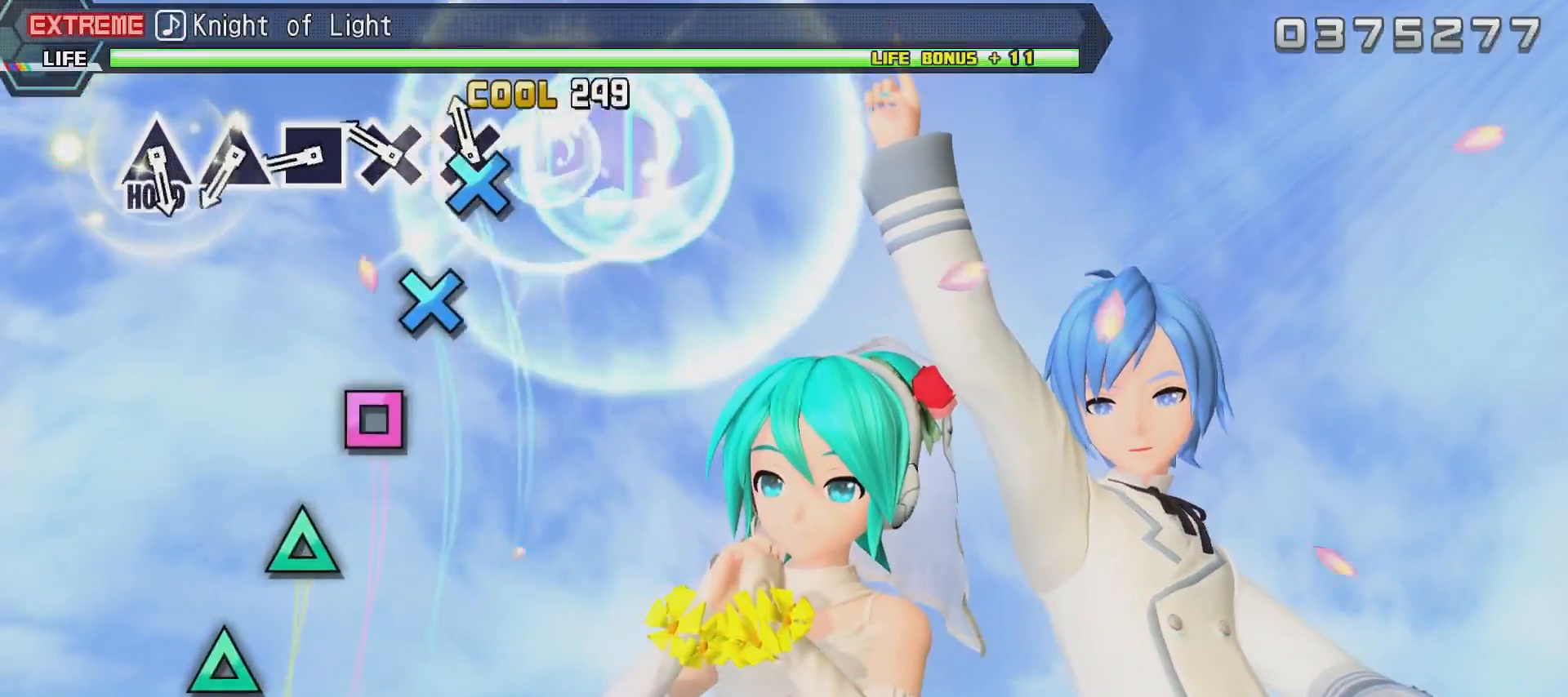
{"buttons": ["L2"], "left_stick": "center", "right_stick": "center", "events": [[67, "CROSS", "down"], [167, "CROSS", "up"], [217, "CROSS", "down"], [317, "CROSS", "up"], [417, "SQUARE", "down"], [467, "SQUARE", "up"]]}
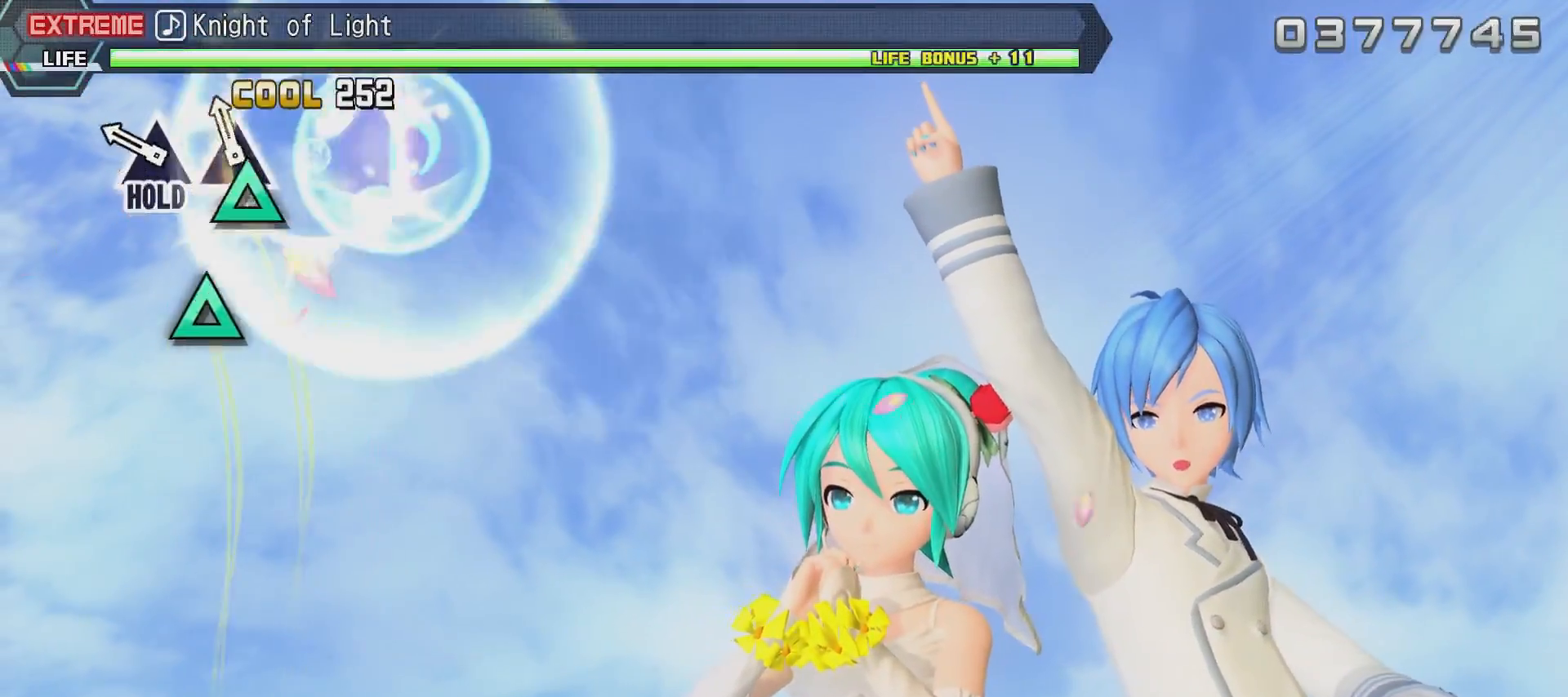
{"buttons": ["TRIANGLE", "L2"], "left_stick": "center", "right_stick": "center", "events": [[84, "TRIANGLE", "down"], [184, "TRIANGLE", "up"], [234, "TRIANGLE", "down"]]}
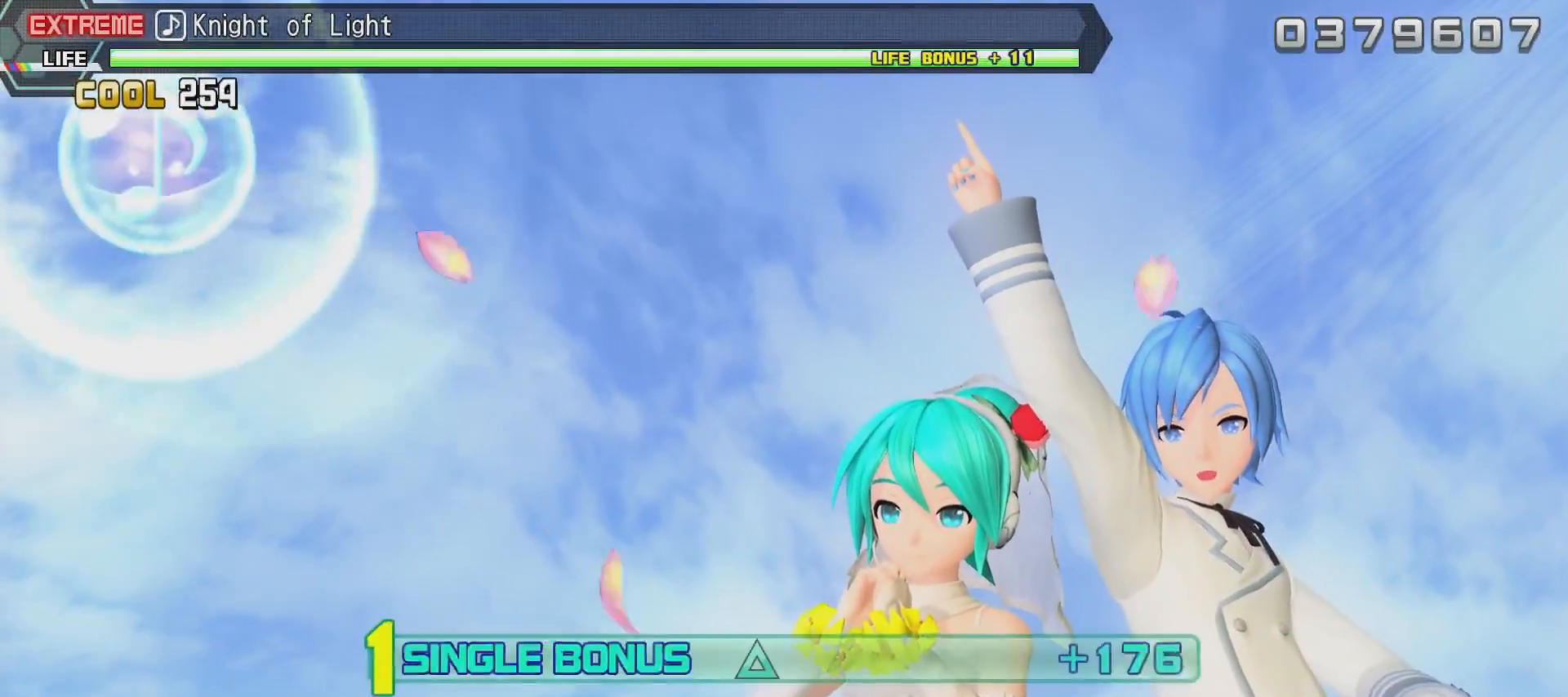
{"buttons": ["R2"], "left_stick": "center", "right_stick": "center", "events": [[33, "L2", "up"], [33, "R2", "down"], [184, "TRIANGLE", "up"]]}
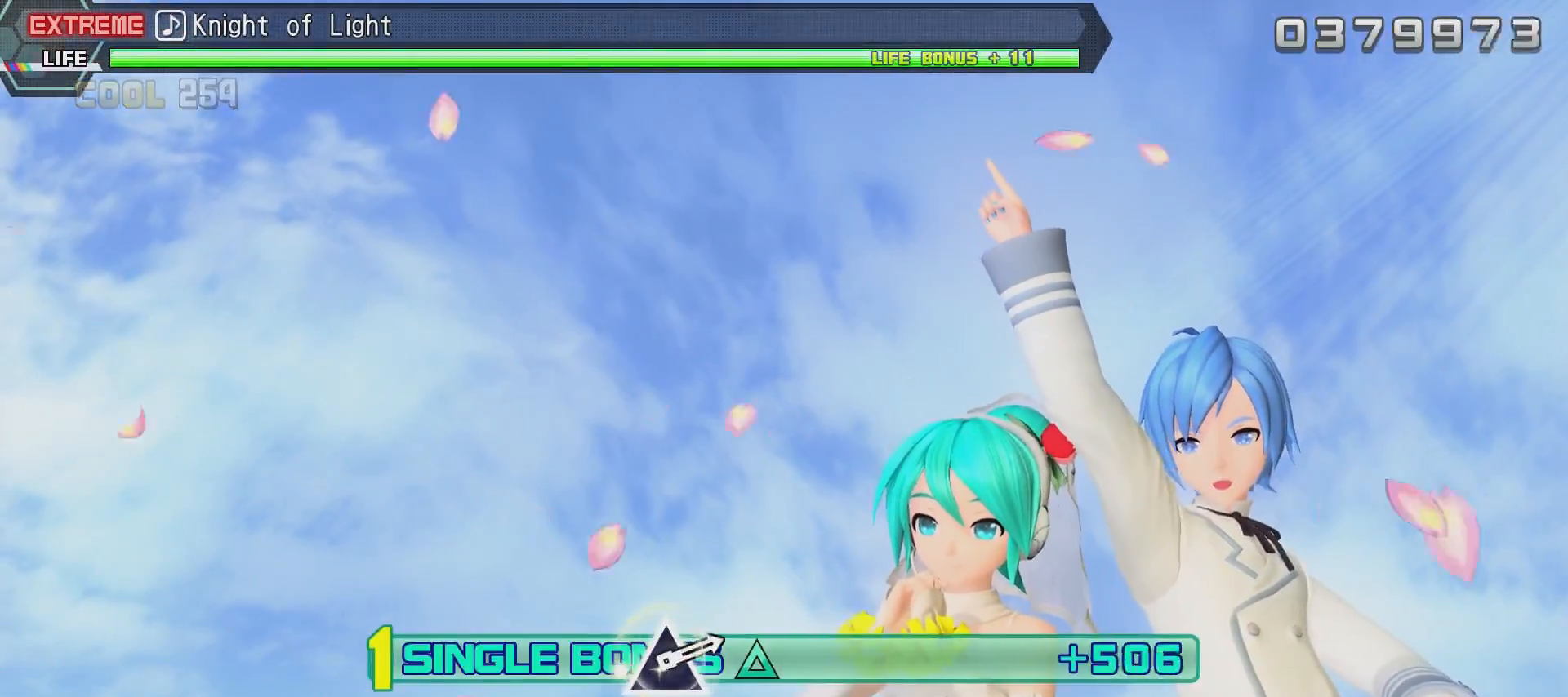
{"buttons": ["R2"], "left_stick": "center", "right_stick": "center", "events": []}
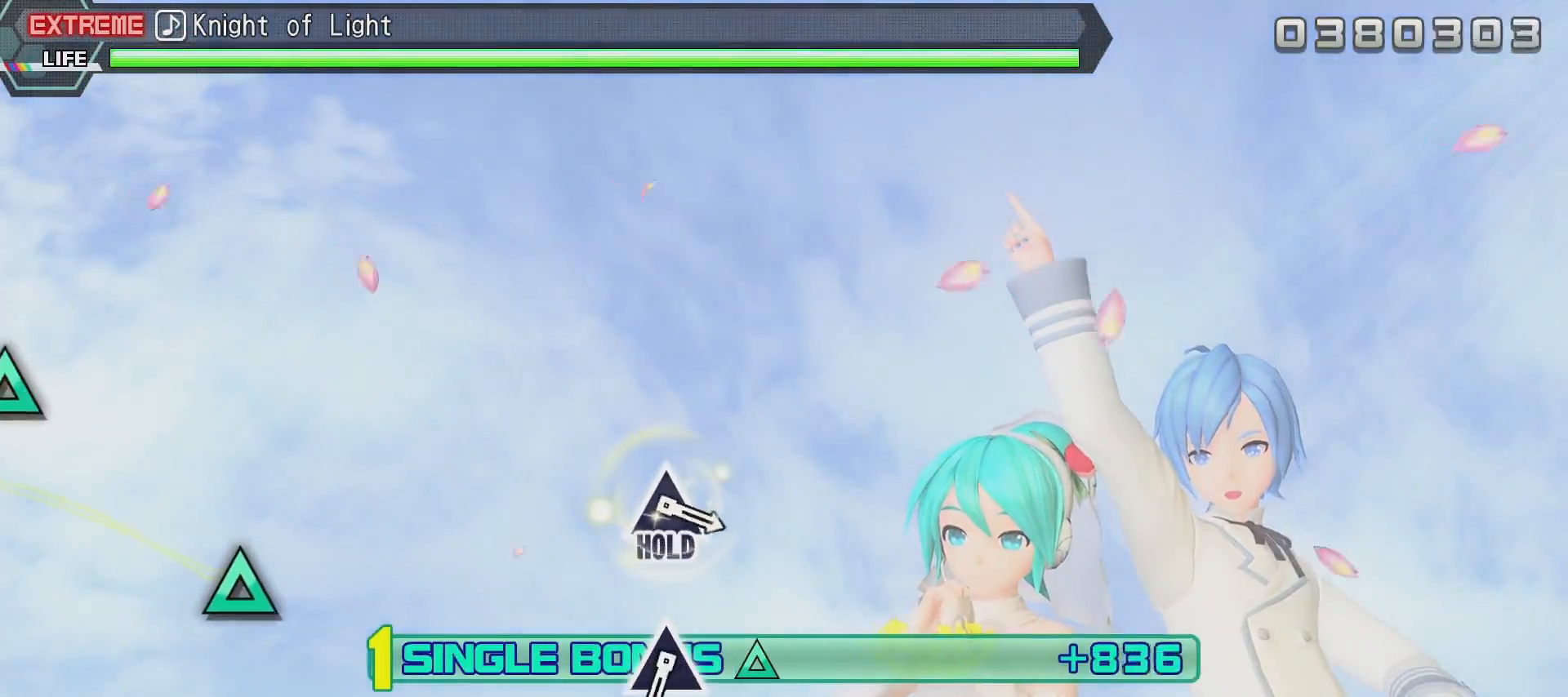
{"buttons": ["R2"], "left_stick": "center", "right_stick": "center", "events": []}
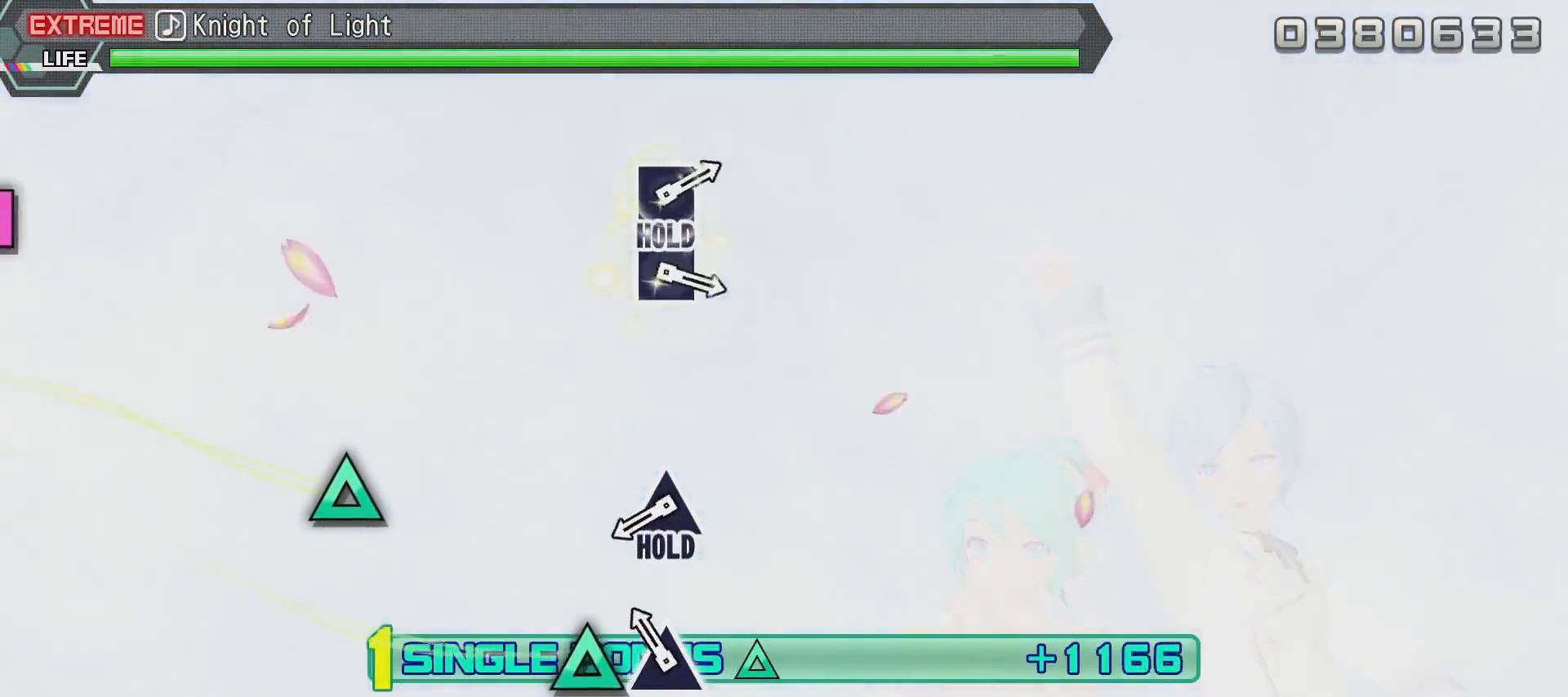
{"buttons": ["TRIANGLE", "R2", "DPAD_UP"], "left_stick": "center", "right_stick": "center", "events": [[134, "TRIANGLE", "down"], [484, "DPAD_UP", "down"]]}
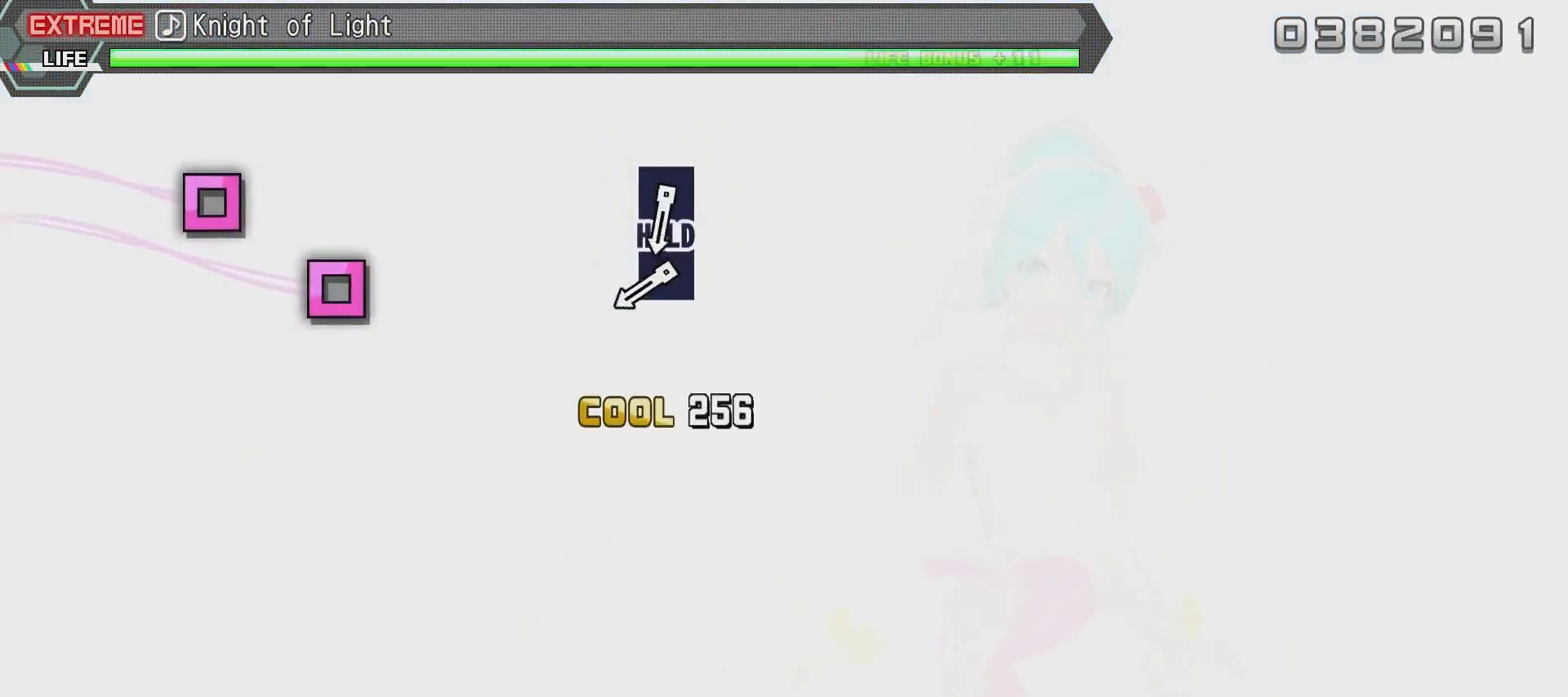
{"buttons": ["SQUARE", "R2", "DPAD_UP"], "left_stick": "center", "right_stick": "center", "events": [[33, "TRIANGLE", "up"], [484, "SQUARE", "down"]]}
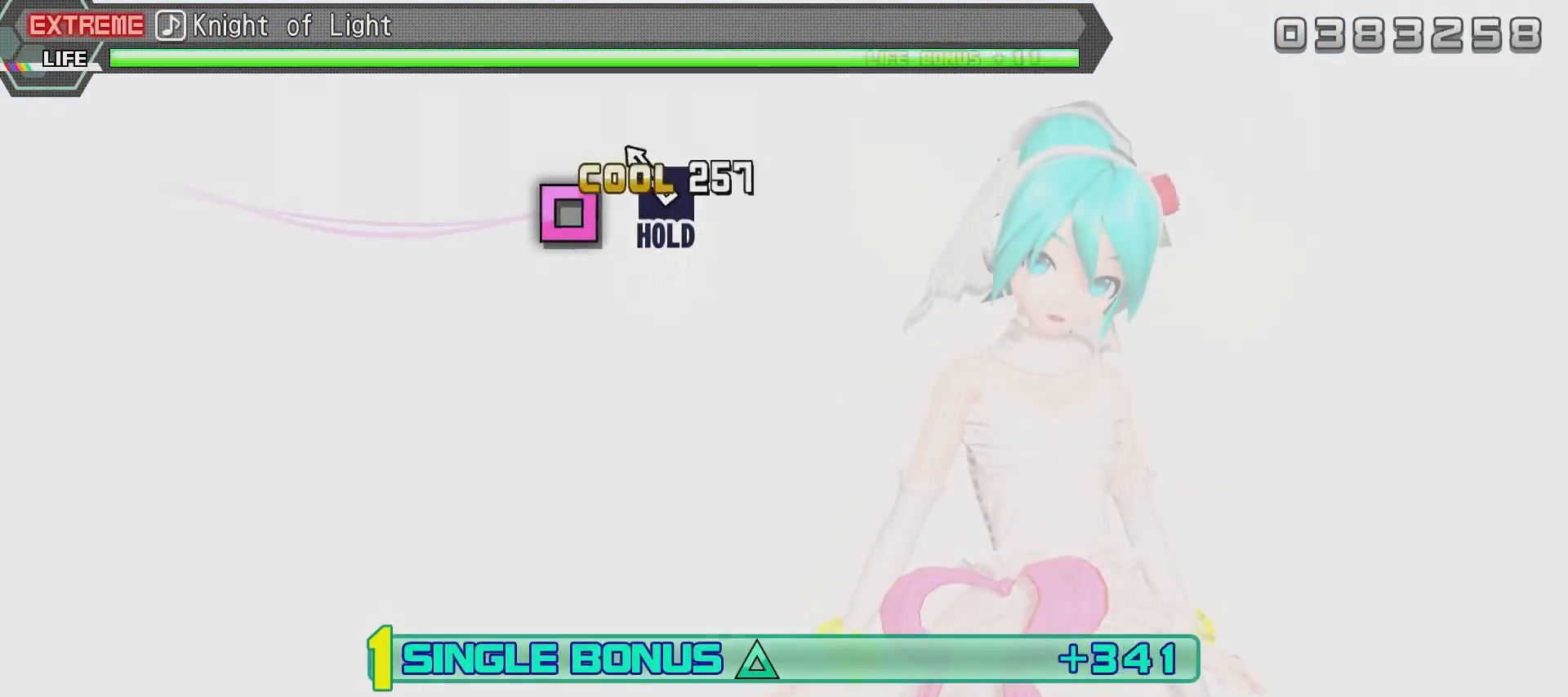
{"buttons": ["SQUARE", "L2", "R2", "DPAD_UP"], "left_stick": "center", "right_stick": "center", "events": [[83, "SQUARE", "up"], [183, "SQUARE", "down"], [483, "L2", "down"]]}
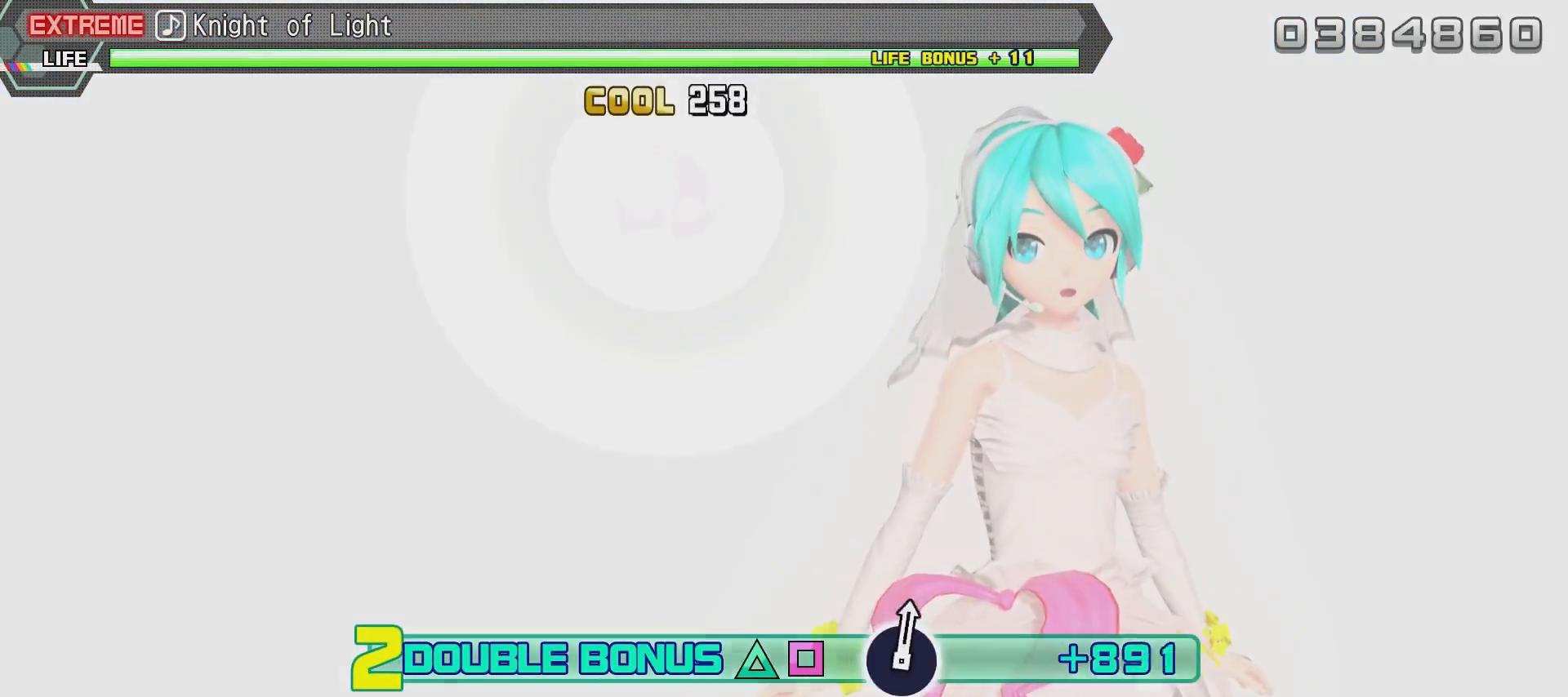
{"buttons": ["L2"], "left_stick": "center", "right_stick": "center", "events": [[83, "SQUARE", "up"], [184, "DPAD_UP", "up"], [284, "R2", "up"]]}
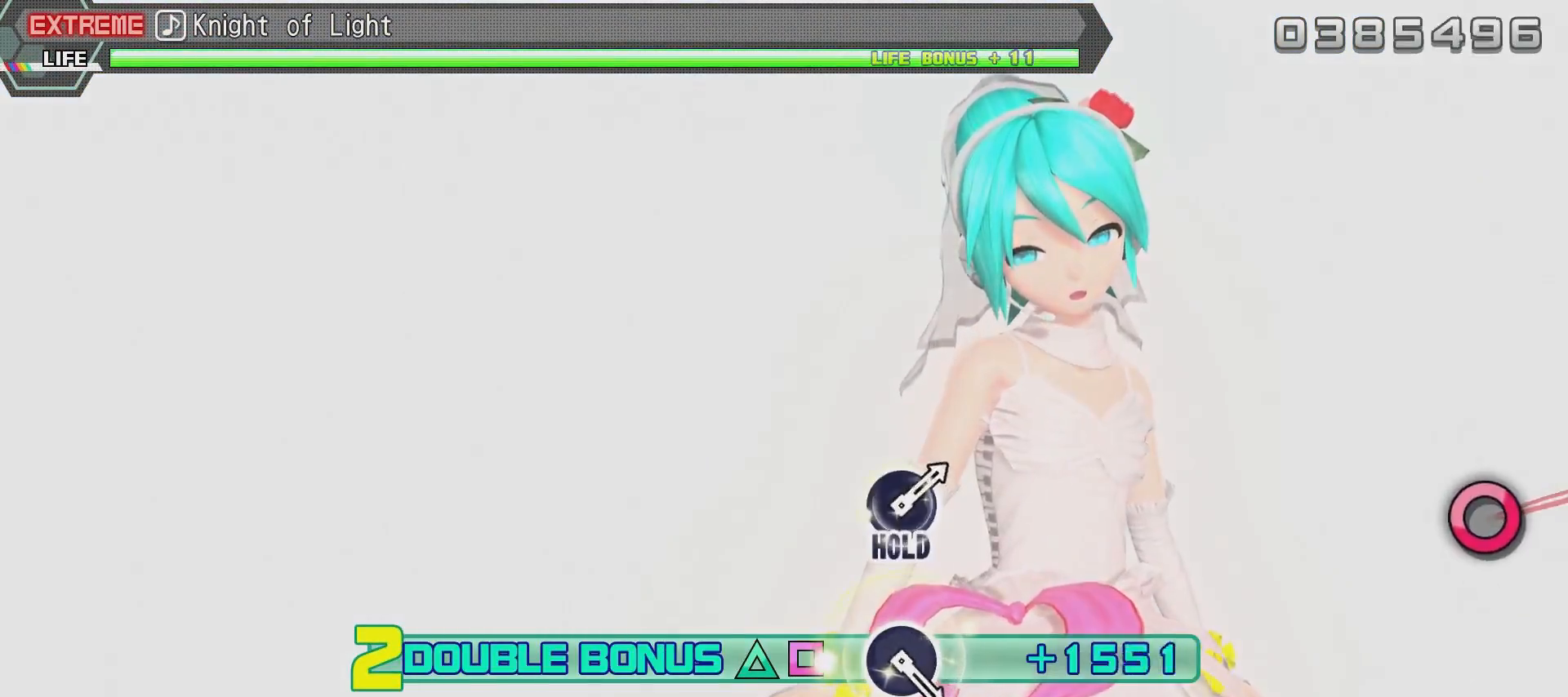
{"buttons": ["L2"], "left_stick": "center", "right_stick": "center", "events": []}
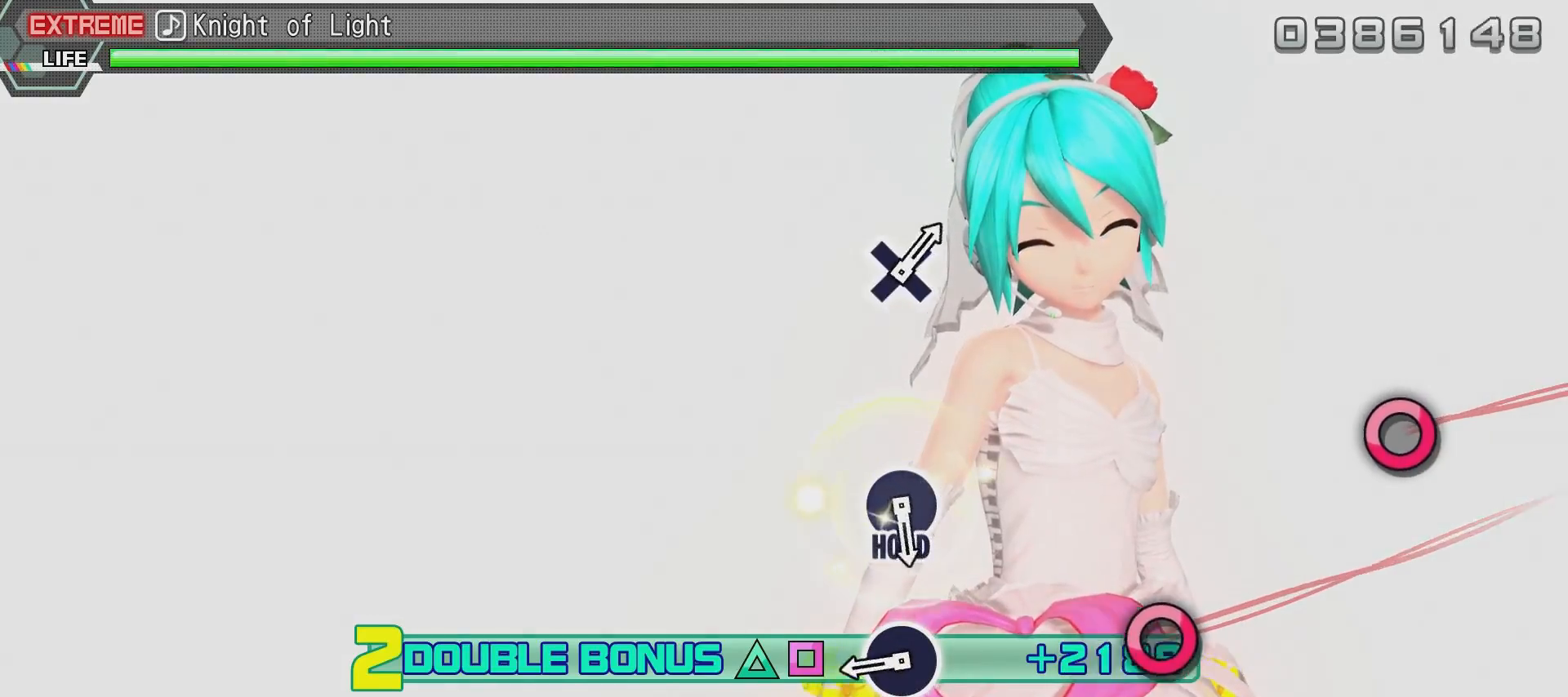
{"buttons": ["CIRCLE", "L2"], "left_stick": "center", "right_stick": "center", "events": [[367, "CIRCLE", "down"]]}
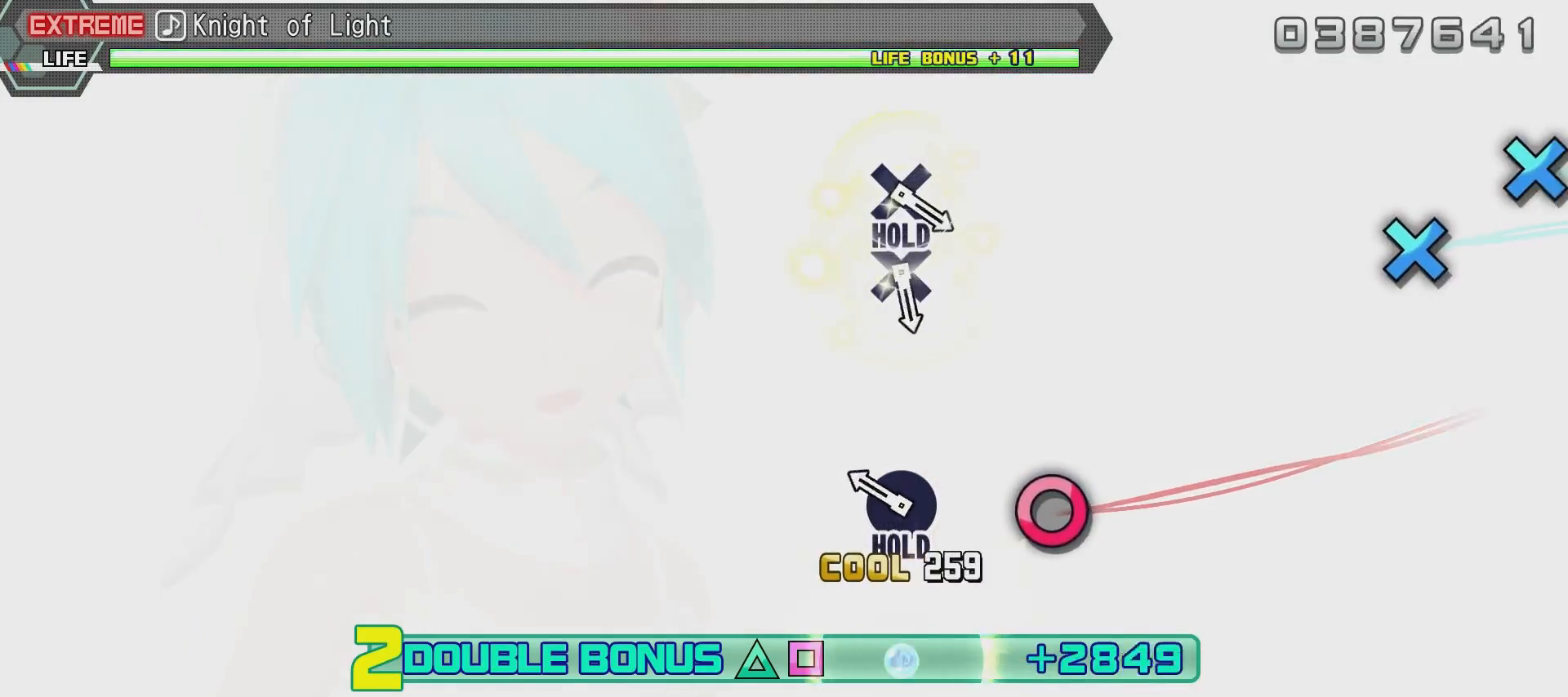
{"buttons": ["L2", "DPAD_RIGHT"], "left_stick": "center", "right_stick": "center", "events": [[117, "CIRCLE", "up"], [217, "DPAD_RIGHT", "down"]]}